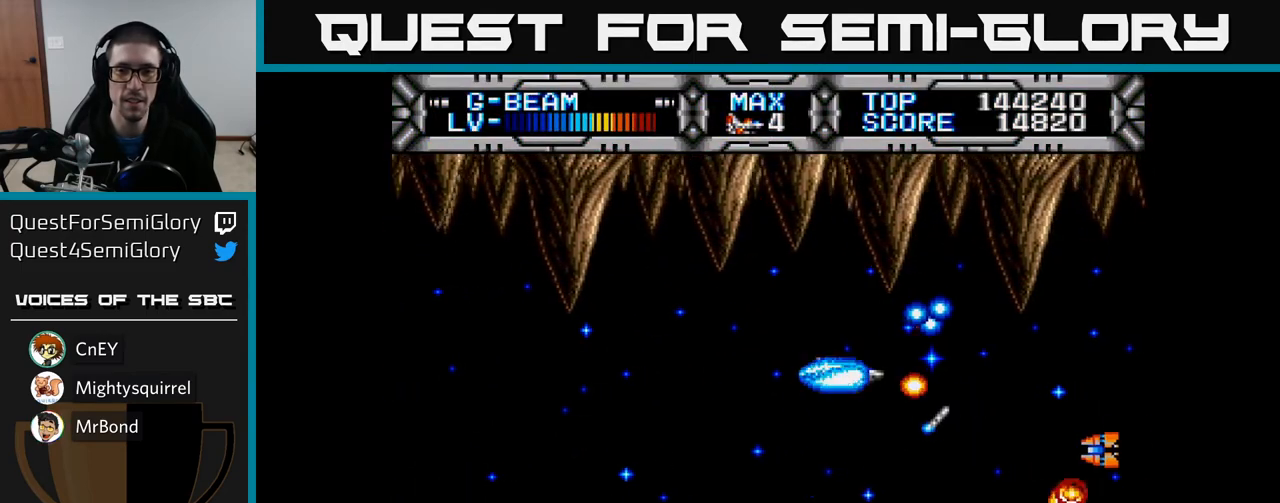
Gameplay with a controller (Xbox layout); each line is a JSON object with the inputs held at the frame after it. "events" lists button and stick changes between this image and that frame as [ms after this image, input, new state], when the widget could be followed in between.
{"buttons": ["X"], "left_stick": "center", "right_stick": "center", "events": [[100, "DPAD_DOWN", "down"], [167, "DPAD_LEFT", "up"], [467, "DPAD_DOWN", "up"]]}
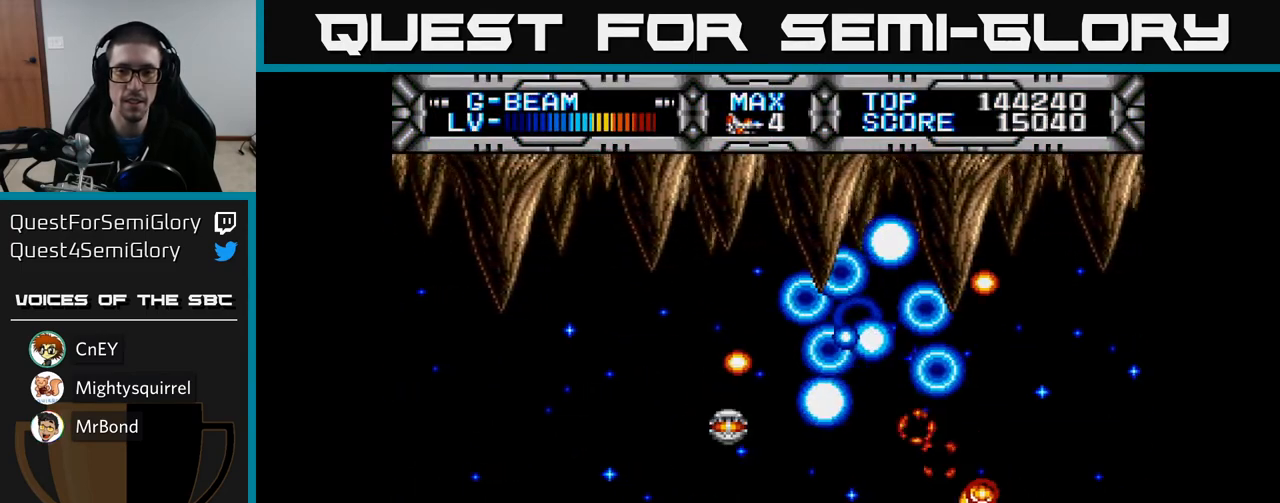
{"buttons": ["X", "DPAD_DOWN"], "left_stick": "center", "right_stick": "center", "events": [[17, "DPAD_UP", "down"], [383, "DPAD_UP", "up"], [467, "DPAD_DOWN", "down"]]}
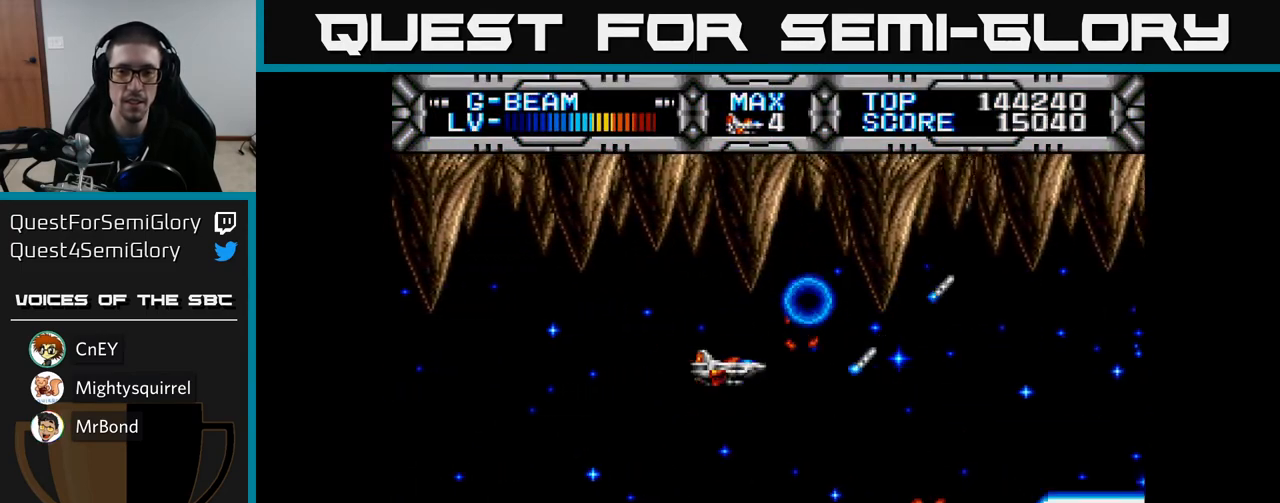
{"buttons": ["X"], "left_stick": "center", "right_stick": "center", "events": [[133, "DPAD_DOWN", "up"], [183, "DPAD_RIGHT", "down"], [317, "DPAD_RIGHT", "up"]]}
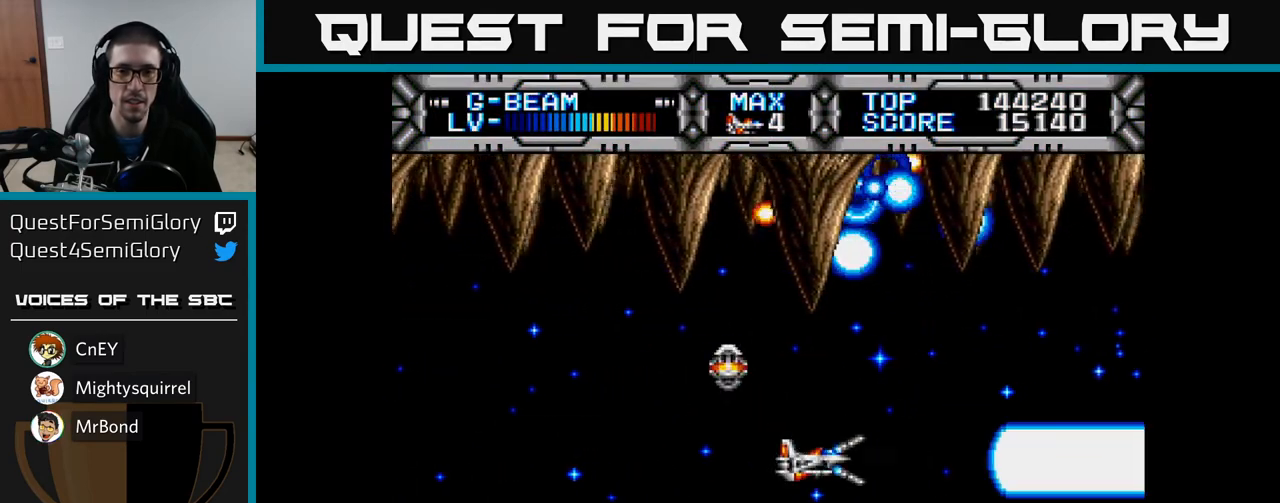
{"buttons": ["X", "DPAD_UP", "DPAD_LEFT"], "left_stick": "center", "right_stick": "center", "events": [[50, "DPAD_DOWN", "down"], [83, "DPAD_RIGHT", "down"], [167, "DPAD_RIGHT", "up"], [233, "DPAD_LEFT", "down"], [267, "DPAD_DOWN", "up"], [350, "DPAD_UP", "down"]]}
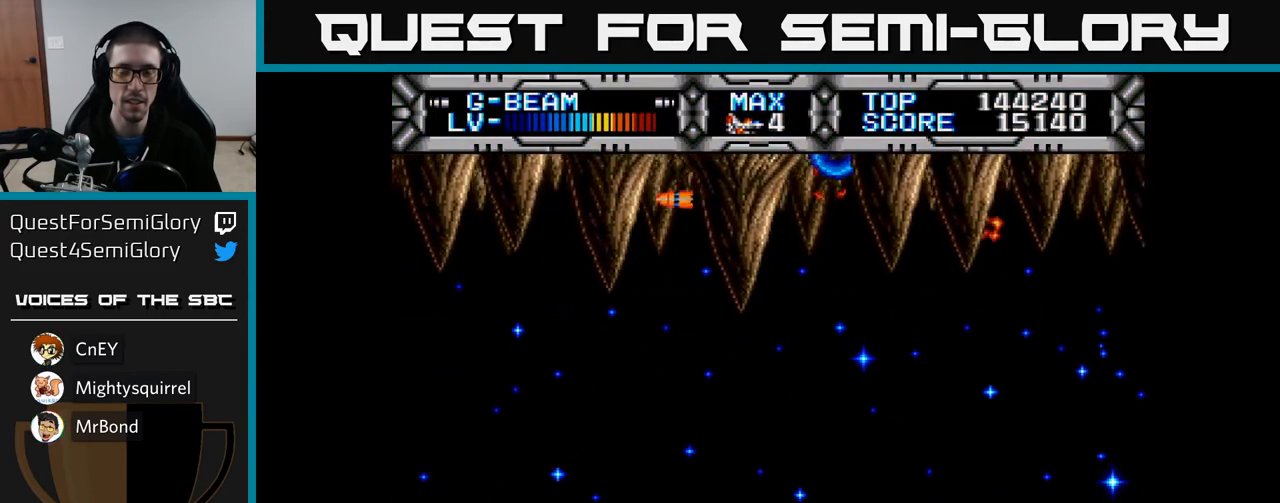
{"buttons": ["X"], "left_stick": "center", "right_stick": "center", "events": [[167, "DPAD_UP", "up"], [183, "DPAD_LEFT", "up"], [217, "DPAD_RIGHT", "down"], [333, "DPAD_RIGHT", "up"], [333, "DPAD_UP", "down"], [483, "DPAD_UP", "up"]]}
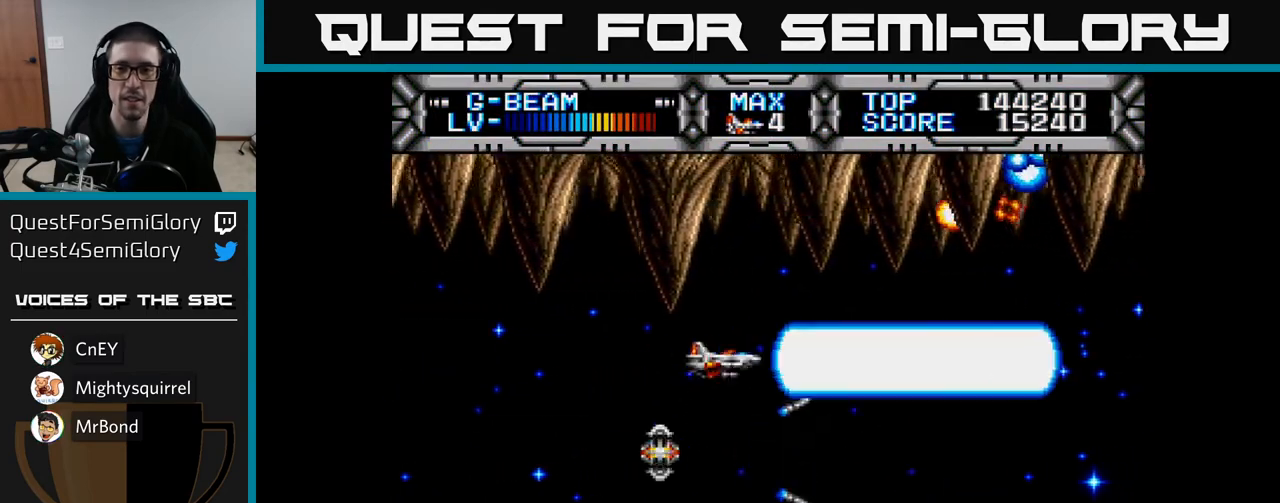
{"buttons": ["X"], "left_stick": "center", "right_stick": "center", "events": [[50, "DPAD_DOWN", "down"], [133, "DPAD_RIGHT", "down"], [283, "DPAD_DOWN", "up"], [283, "DPAD_RIGHT", "up"]]}
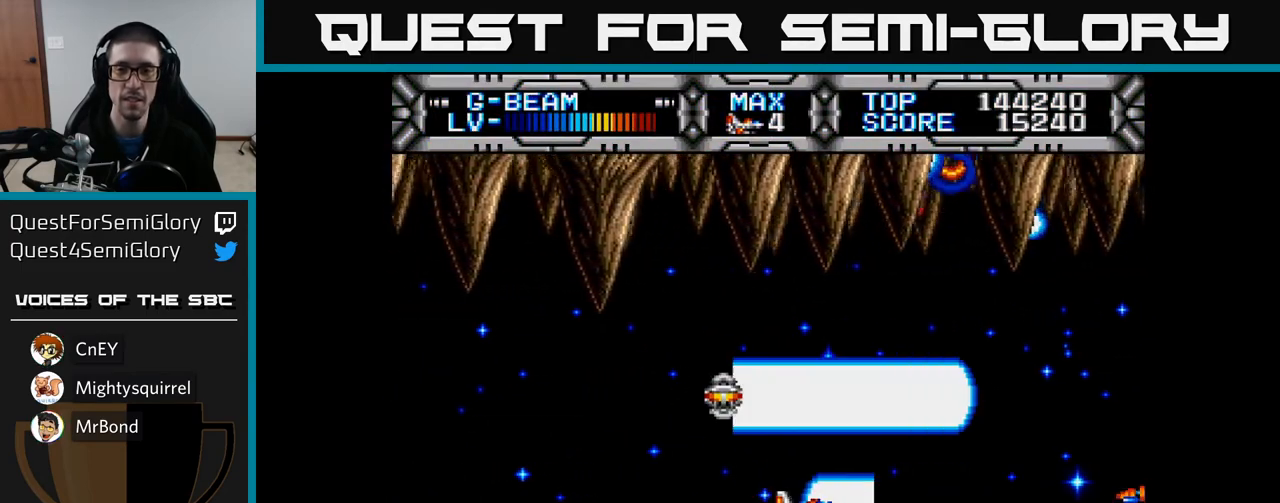
{"buttons": ["X", "DPAD_UP"], "left_stick": "center", "right_stick": "center", "events": [[350, "DPAD_UP", "down"]]}
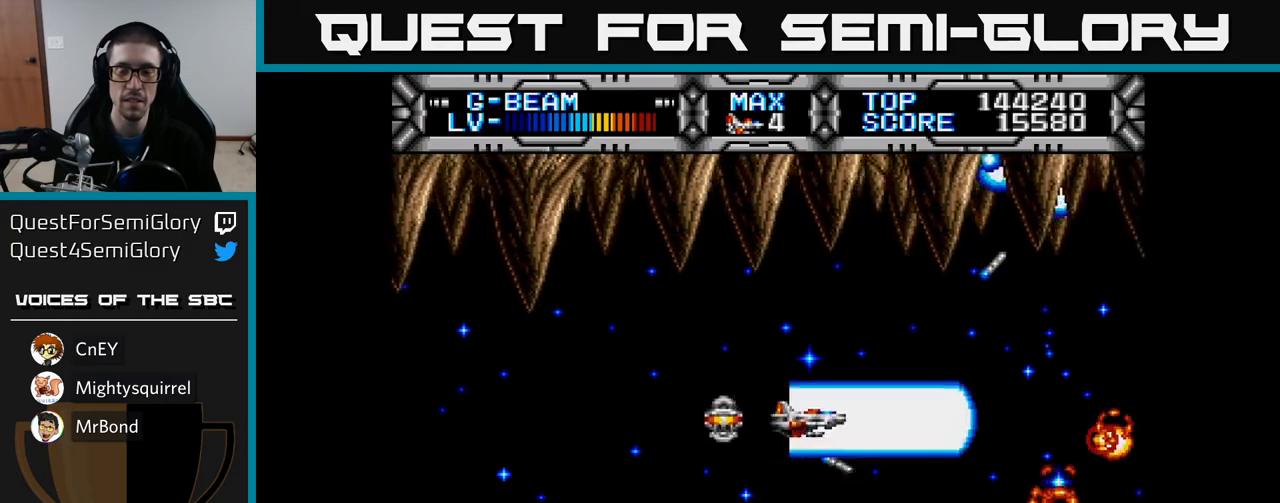
{"buttons": ["X"], "left_stick": "center", "right_stick": "center", "events": [[67, "DPAD_UP", "up"]]}
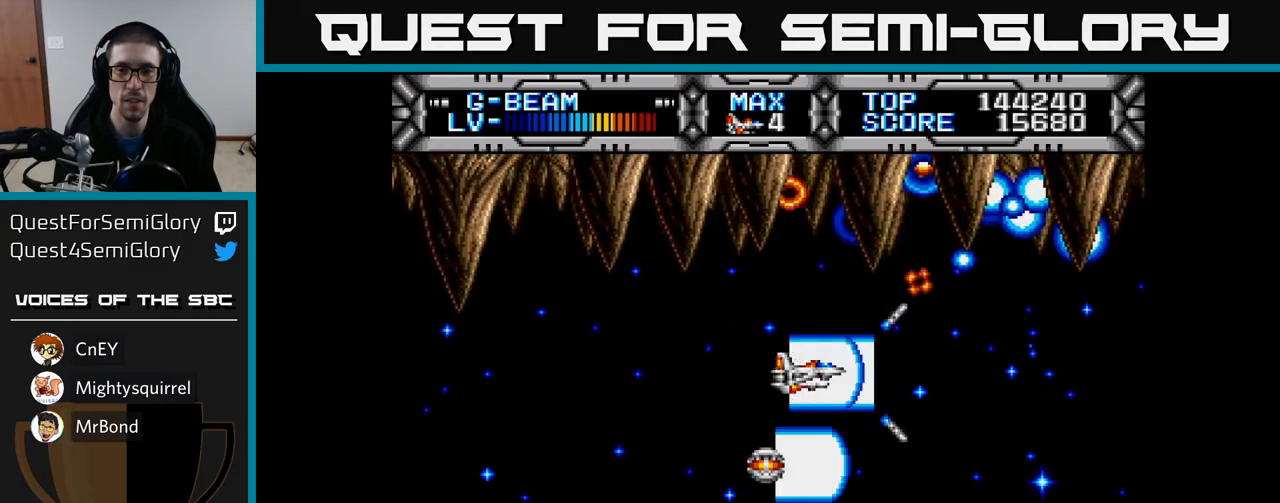
{"buttons": ["X", "DPAD_UP"], "left_stick": "center", "right_stick": "center", "events": [[117, "DPAD_DOWN", "down"], [267, "DPAD_RIGHT", "down"], [333, "DPAD_DOWN", "up"], [450, "DPAD_RIGHT", "up"], [467, "DPAD_UP", "down"]]}
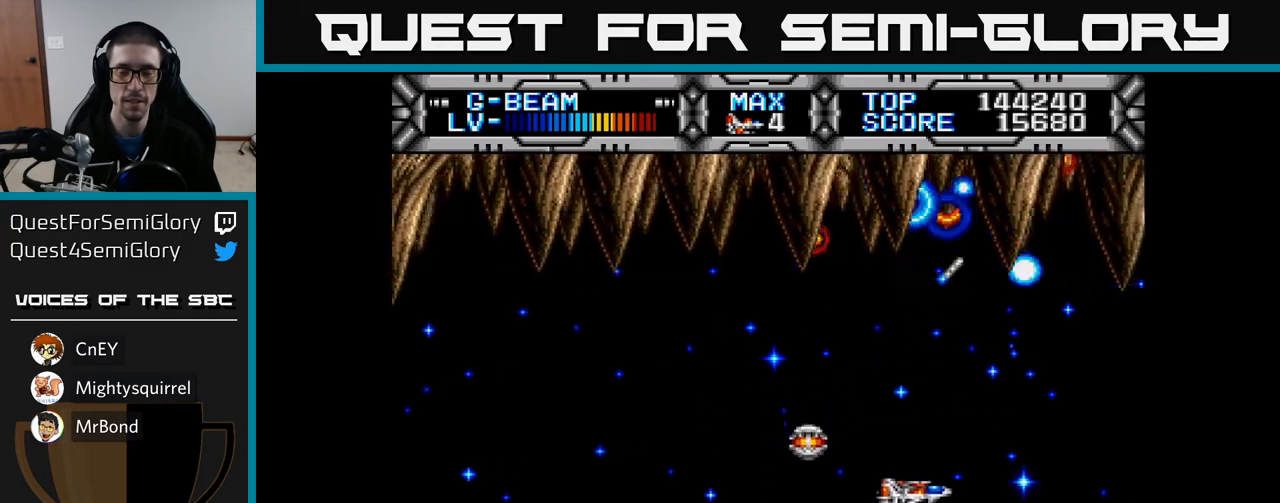
{"buttons": ["X"], "left_stick": "center", "right_stick": "center", "events": [[67, "DPAD_LEFT", "down"], [183, "DPAD_UP", "up"], [200, "DPAD_LEFT", "up"], [383, "DPAD_RIGHT", "down"], [500, "DPAD_RIGHT", "up"]]}
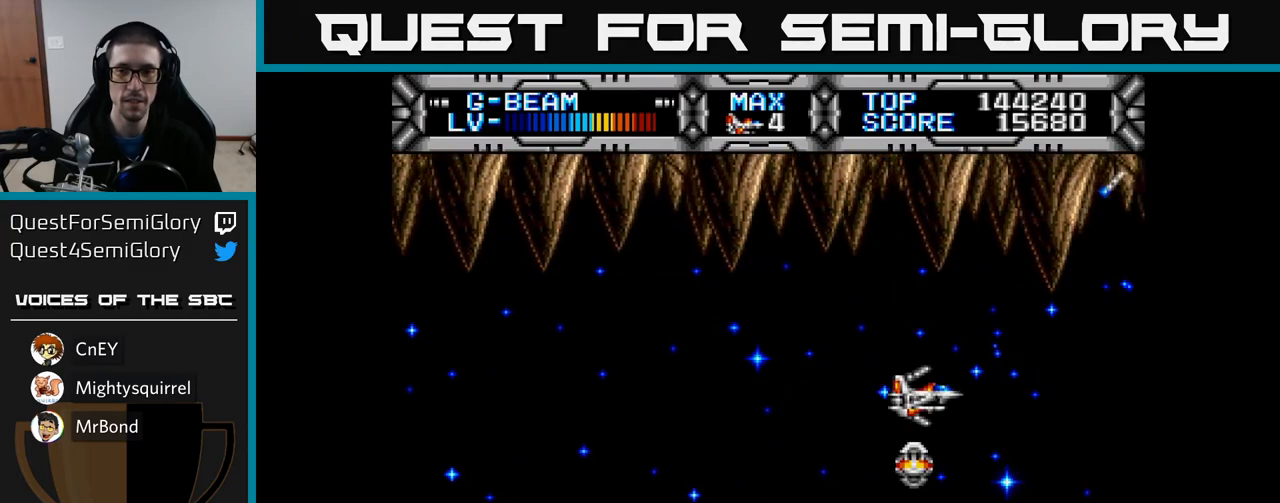
{"buttons": ["X"], "left_stick": "center", "right_stick": "center", "events": [[33, "DPAD_DOWN", "down"], [100, "DPAD_LEFT", "down"], [133, "DPAD_DOWN", "up"], [217, "DPAD_UP", "down"], [417, "DPAD_UP", "up"], [450, "DPAD_LEFT", "up"]]}
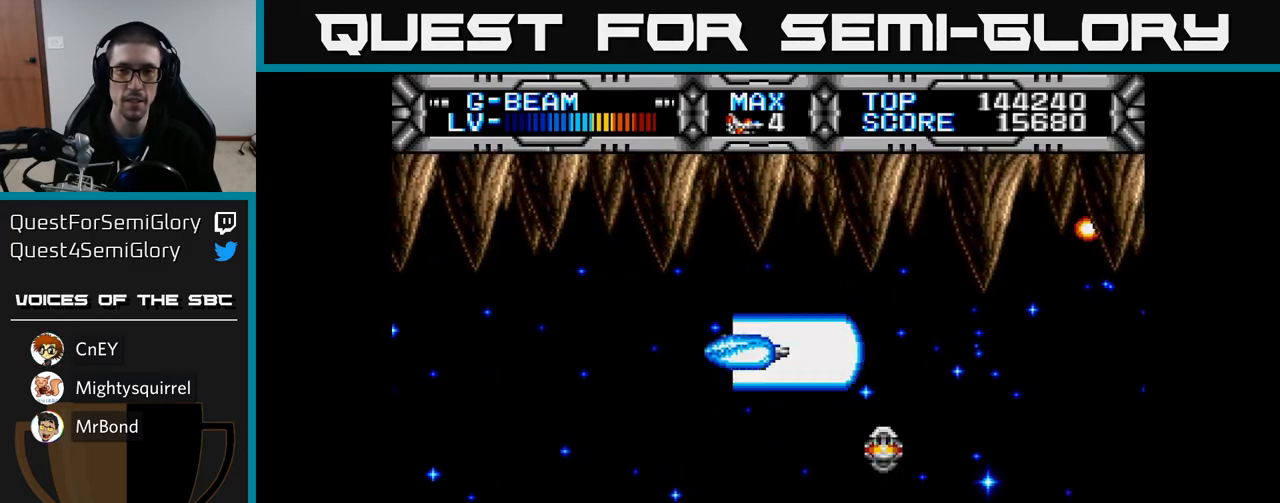
{"buttons": ["X"], "left_stick": "center", "right_stick": "center", "events": []}
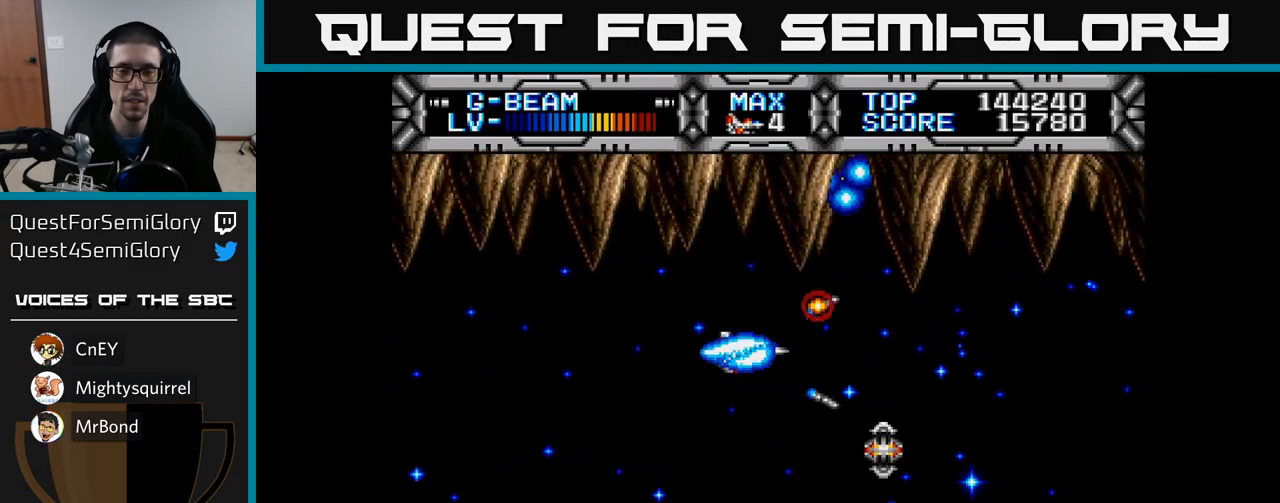
{"buttons": ["X", "DPAD_RIGHT"], "left_stick": "center", "right_stick": "center", "events": [[17, "DPAD_LEFT", "down"], [117, "DPAD_DOWN", "down"], [183, "DPAD_LEFT", "up"], [300, "DPAD_RIGHT", "down"], [350, "DPAD_DOWN", "up"]]}
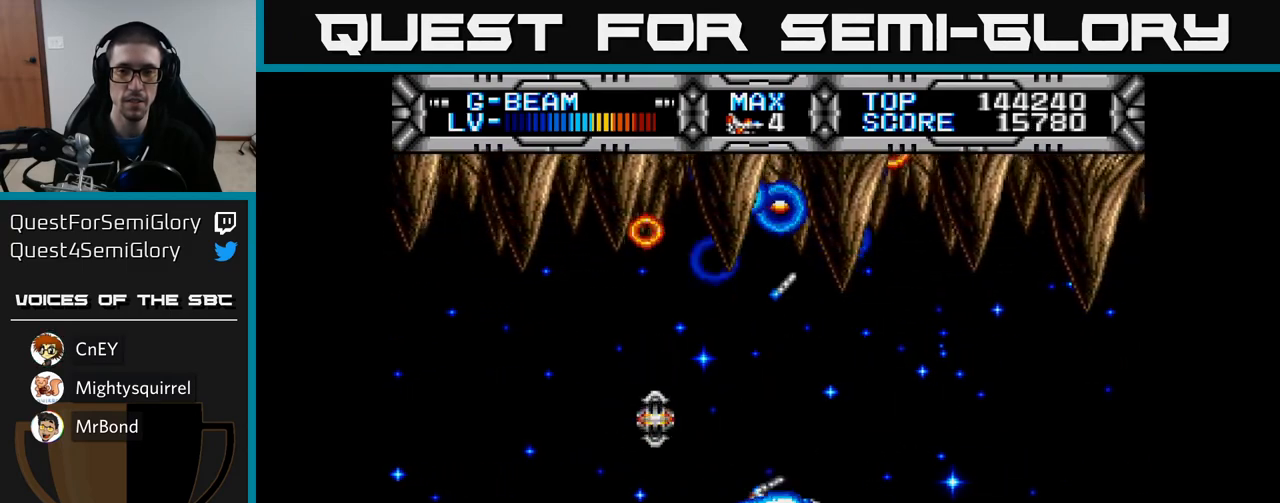
{"buttons": ["X"], "left_stick": "center", "right_stick": "center", "events": [[200, "DPAD_RIGHT", "up"], [217, "DPAD_UP", "down"], [333, "DPAD_LEFT", "down"], [367, "DPAD_UP", "up"], [400, "DPAD_LEFT", "up"]]}
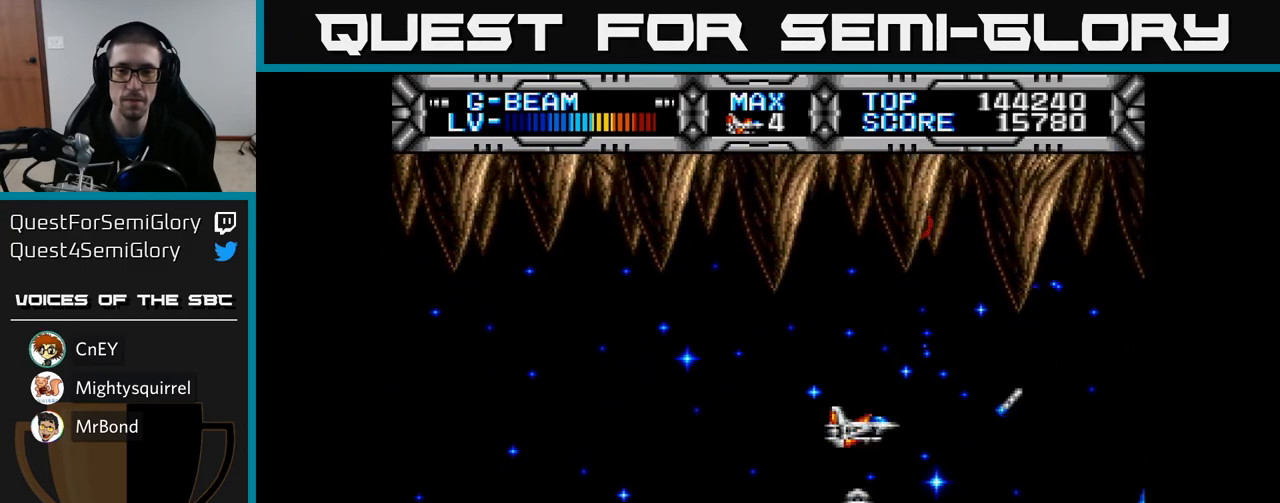
{"buttons": ["X", "DPAD_LEFT"], "left_stick": "center", "right_stick": "center", "events": [[433, "DPAD_LEFT", "down"]]}
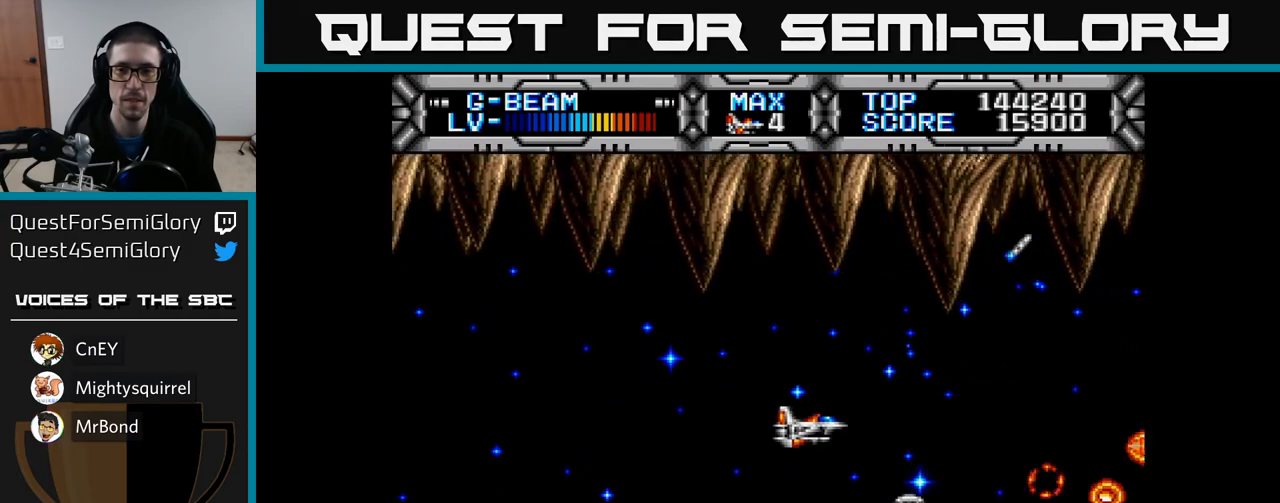
{"buttons": ["X", "DPAD_DOWN"], "left_stick": "center", "right_stick": "center", "events": [[67, "DPAD_LEFT", "up"], [400, "DPAD_DOWN", "down"]]}
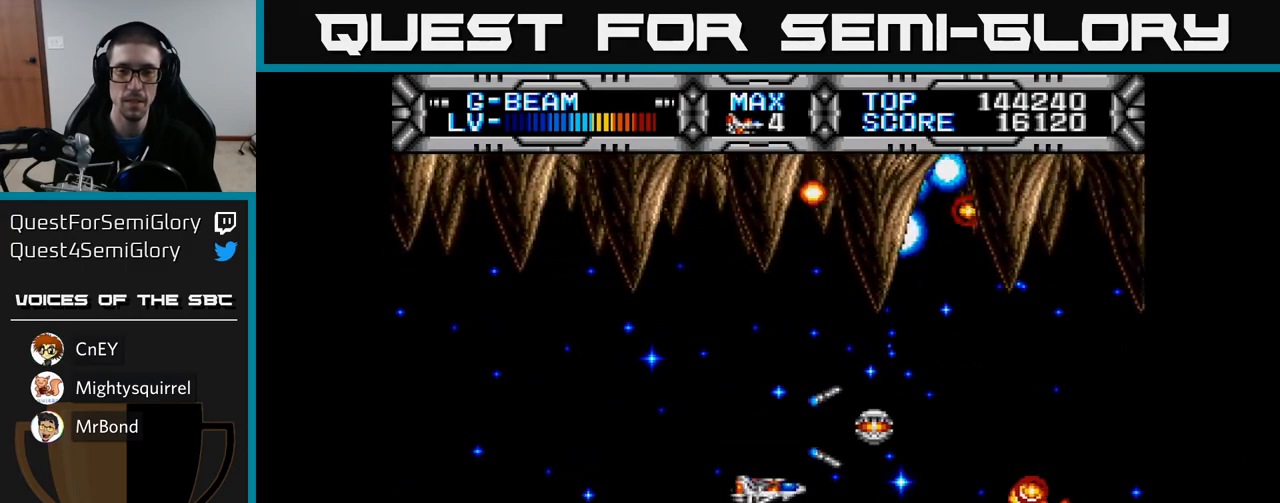
{"buttons": ["X", "DPAD_UP"], "left_stick": "center", "right_stick": "center", "events": [[50, "DPAD_LEFT", "down"], [117, "DPAD_DOWN", "up"], [317, "DPAD_DOWN", "down"], [317, "DPAD_LEFT", "up"], [383, "DPAD_RIGHT", "down"], [450, "DPAD_DOWN", "up"], [500, "DPAD_RIGHT", "up"], [500, "DPAD_UP", "down"]]}
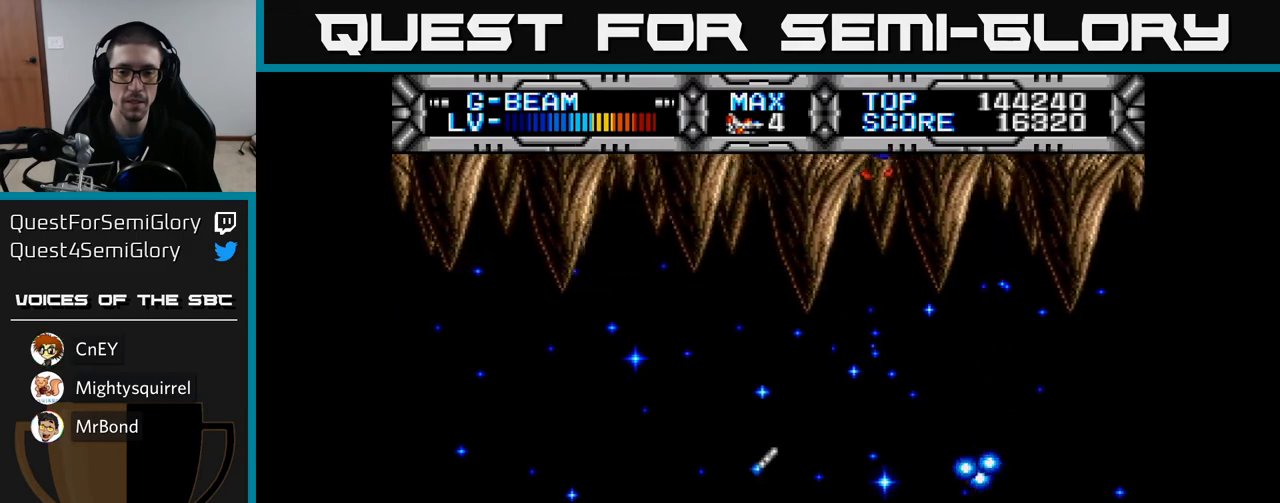
{"buttons": ["X"], "left_stick": "center", "right_stick": "center", "events": [[133, "DPAD_RIGHT", "down"], [317, "DPAD_UP", "up"], [350, "DPAD_RIGHT", "up"]]}
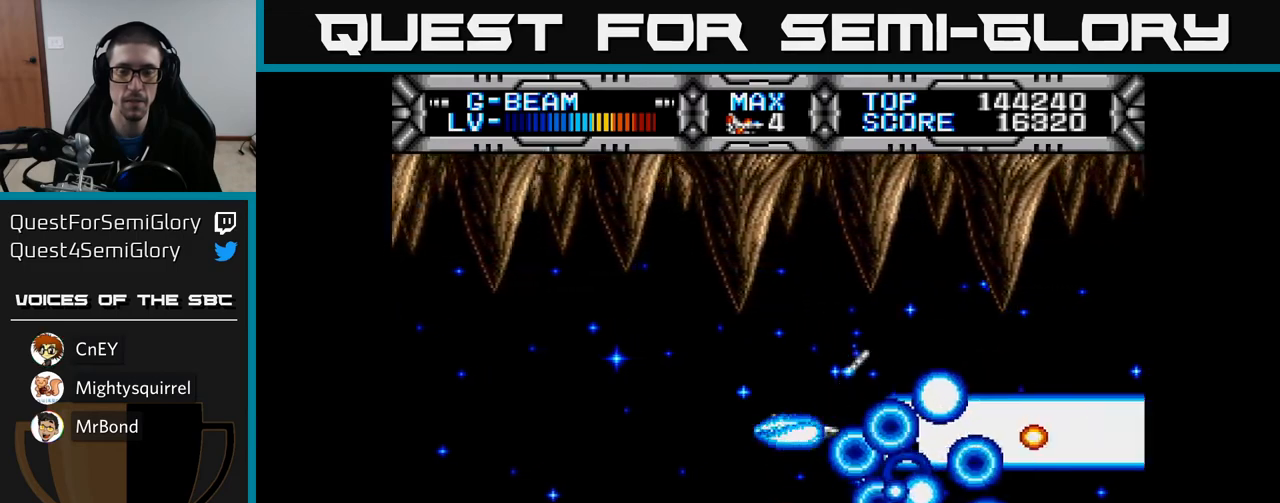
{"buttons": ["X", "DPAD_DOWN"], "left_stick": "center", "right_stick": "center", "events": [[100, "DPAD_RIGHT", "down"], [267, "DPAD_RIGHT", "up"], [433, "DPAD_RIGHT", "down"], [450, "DPAD_DOWN", "down"], [483, "DPAD_RIGHT", "up"]]}
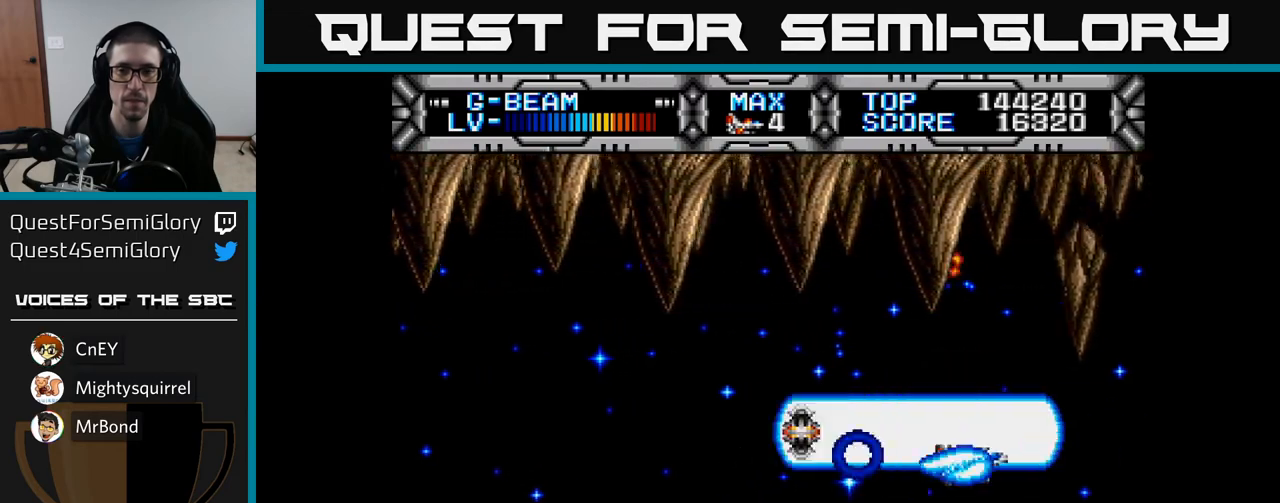
{"buttons": ["X"], "left_stick": "center", "right_stick": "center", "events": [[83, "DPAD_LEFT", "down"], [133, "DPAD_DOWN", "up"], [183, "DPAD_UP", "down"], [233, "DPAD_LEFT", "up"], [383, "DPAD_UP", "up"]]}
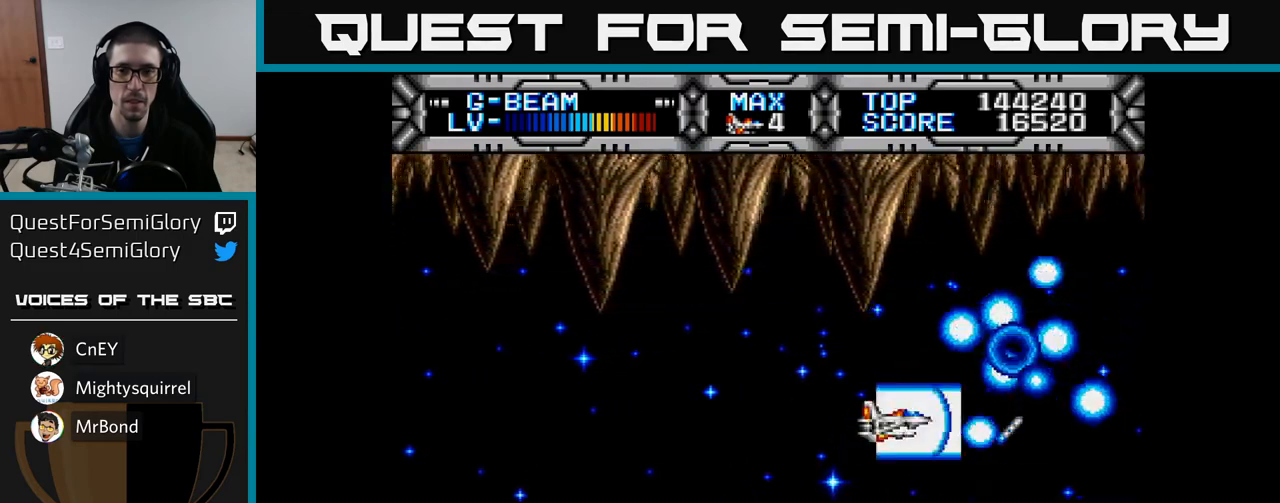
{"buttons": ["X", "DPAD_LEFT"], "left_stick": "center", "right_stick": "center", "events": [[183, "DPAD_LEFT", "down"], [383, "DPAD_LEFT", "up"], [450, "DPAD_LEFT", "down"]]}
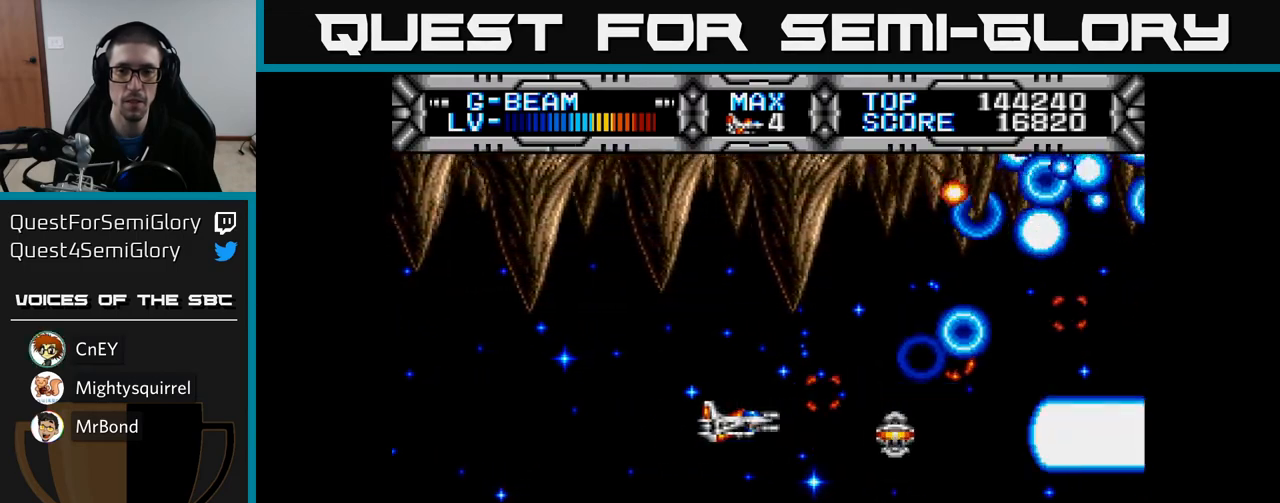
{"buttons": ["X"], "left_stick": "center", "right_stick": "center", "events": [[100, "DPAD_LEFT", "up"], [283, "DPAD_LEFT", "down"], [433, "DPAD_LEFT", "up"]]}
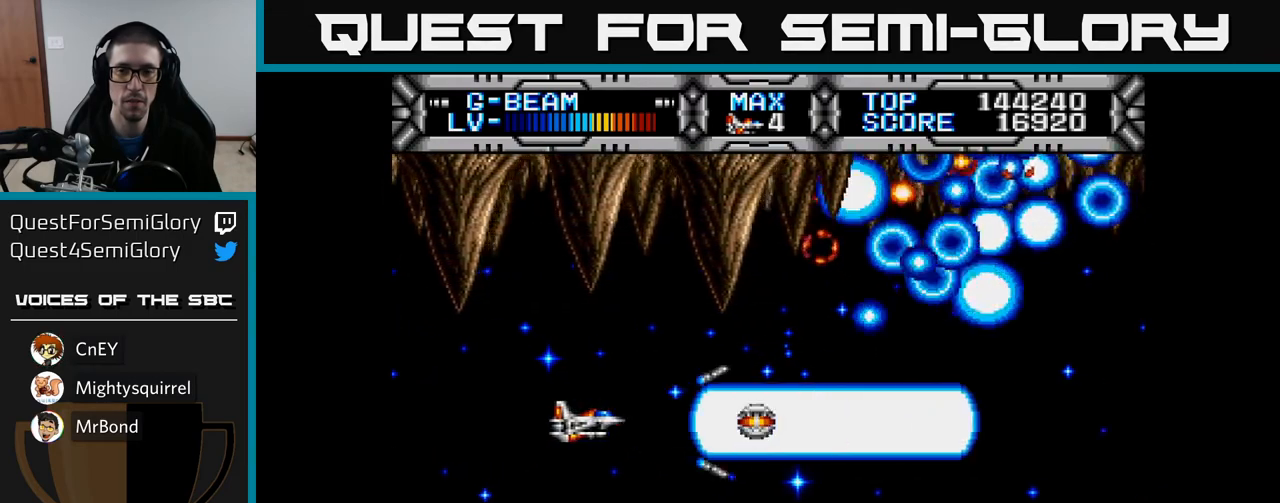
{"buttons": ["X", "DPAD_DOWN"], "left_stick": "center", "right_stick": "center", "events": [[433, "DPAD_DOWN", "down"]]}
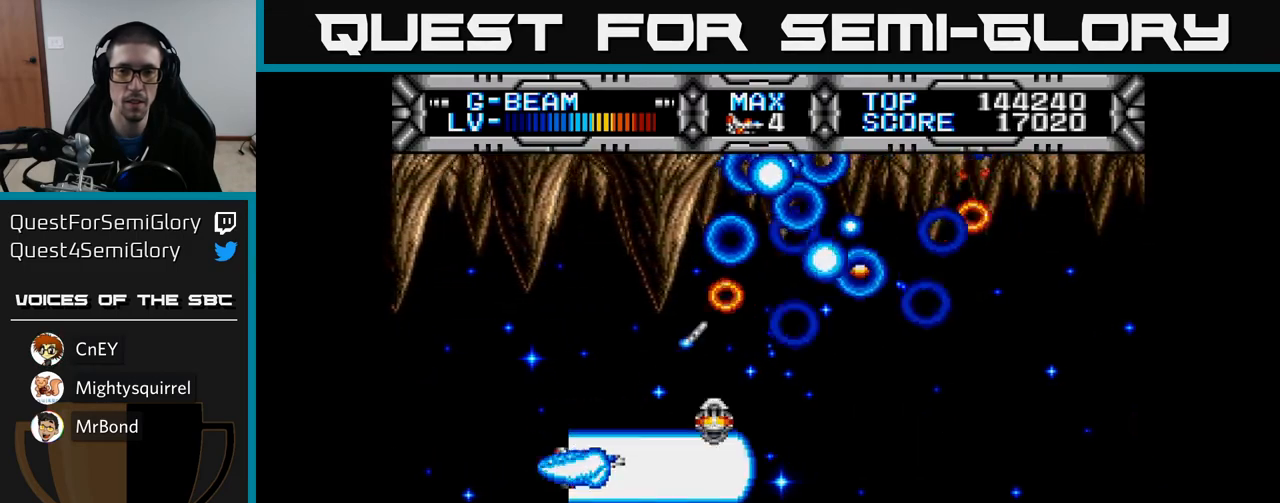
{"buttons": ["DPAD_UP"], "left_stick": "center", "right_stick": "center", "events": [[117, "DPAD_DOWN", "up"], [383, "X", "up"], [467, "DPAD_UP", "down"]]}
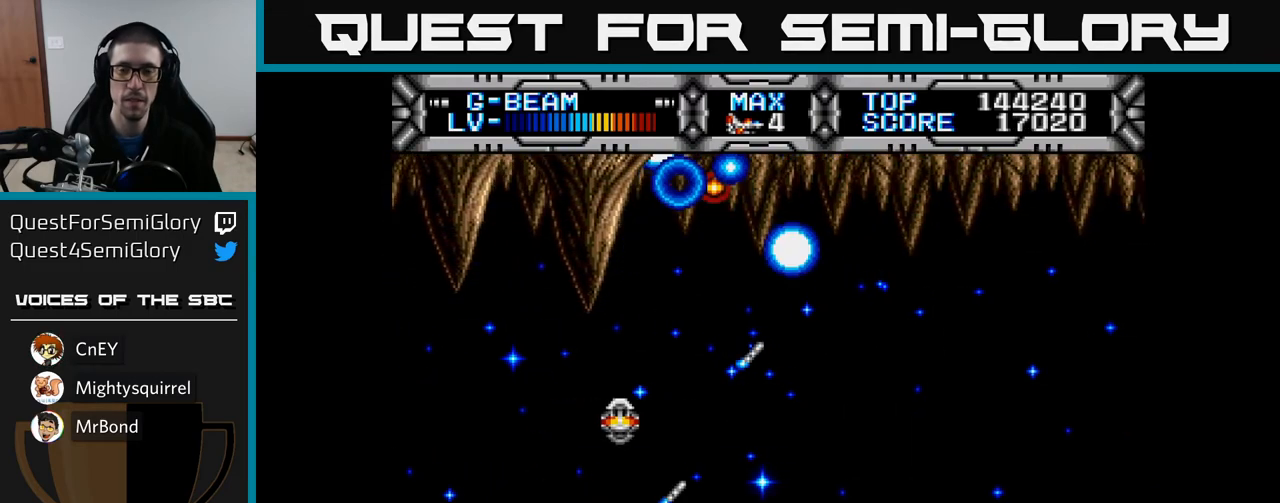
{"buttons": ["DPAD_RIGHT"], "left_stick": "center", "right_stick": "center", "events": [[83, "DPAD_UP", "up"], [450, "DPAD_RIGHT", "down"]]}
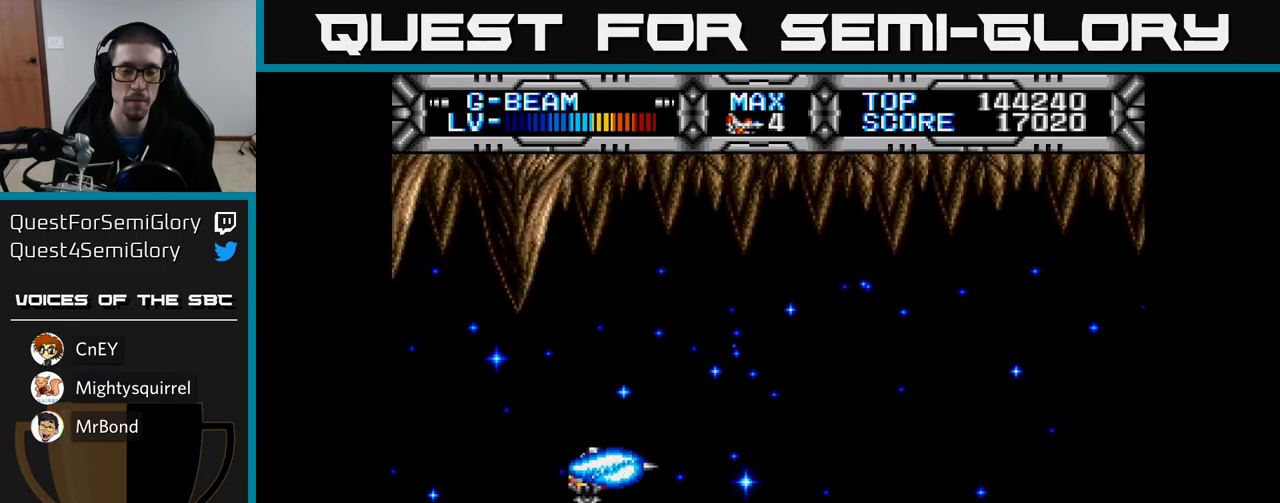
{"buttons": ["X", "DPAD_UP"], "left_stick": "center", "right_stick": "center", "events": [[17, "X", "down"], [117, "DPAD_RIGHT", "up"], [483, "DPAD_UP", "down"]]}
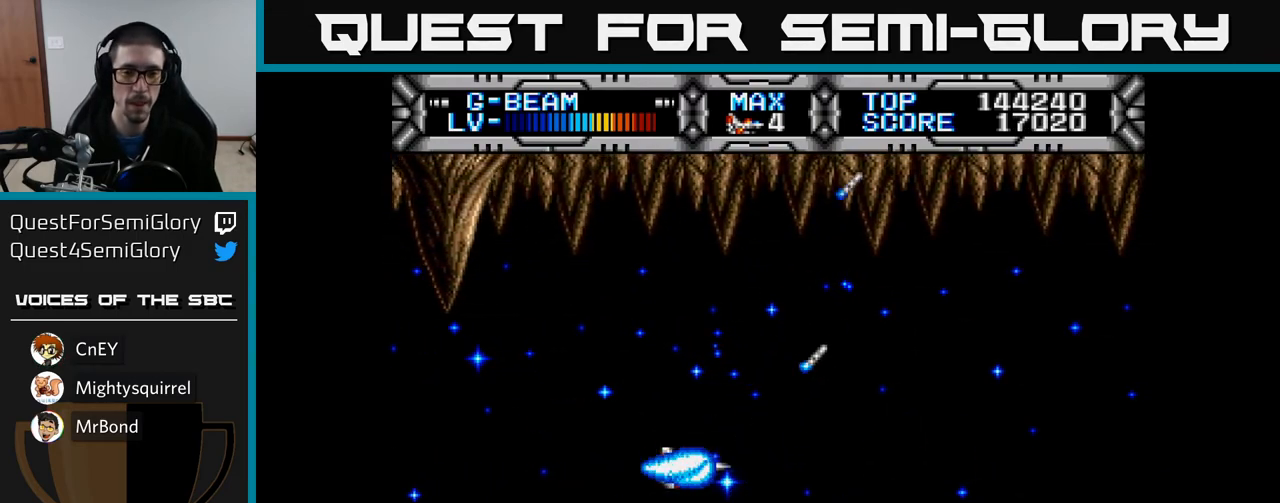
{"buttons": ["X"], "left_stick": "center", "right_stick": "center", "events": [[67, "DPAD_UP", "up"]]}
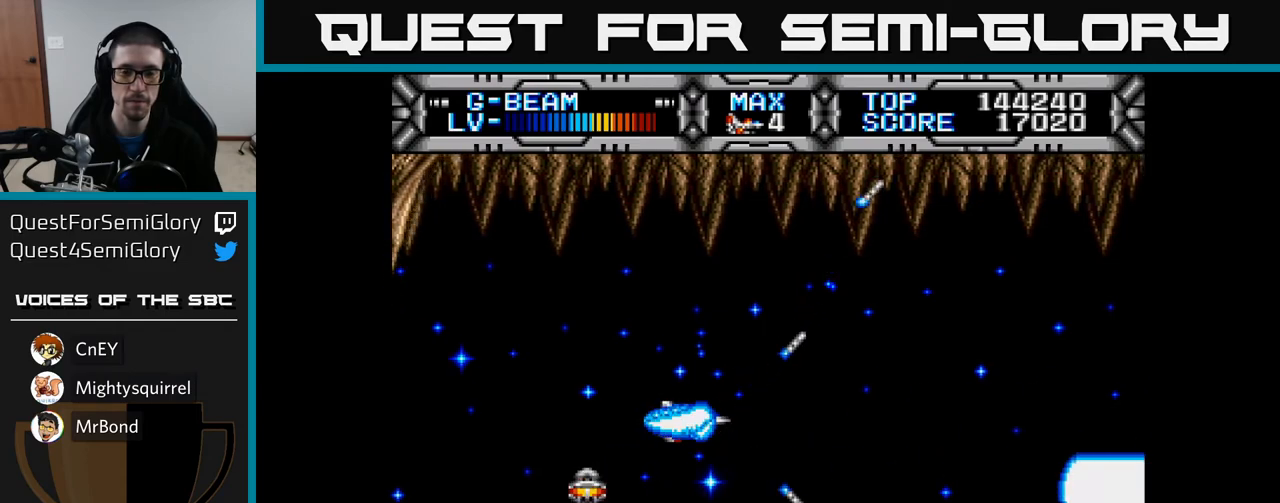
{"buttons": ["X"], "left_stick": "center", "right_stick": "center", "events": [[117, "X", "up"], [133, "X", "down"]]}
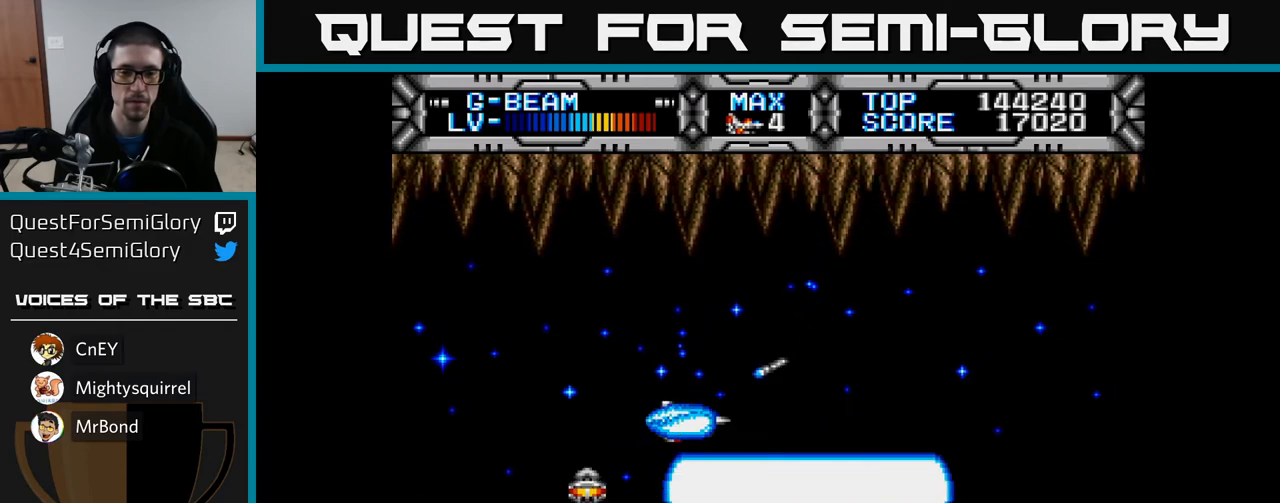
{"buttons": ["X", "DPAD_RIGHT"], "left_stick": "center", "right_stick": "center", "events": [[133, "DPAD_LEFT", "down"], [433, "DPAD_LEFT", "up"], [467, "DPAD_RIGHT", "down"]]}
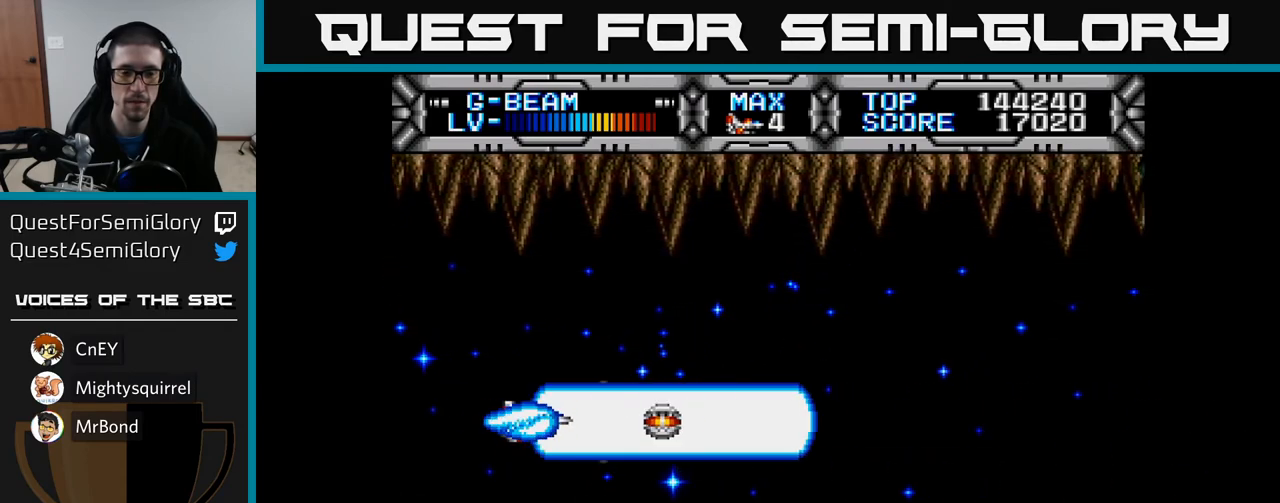
{"buttons": ["X"], "left_stick": "center", "right_stick": "center", "events": [[183, "DPAD_RIGHT", "up"]]}
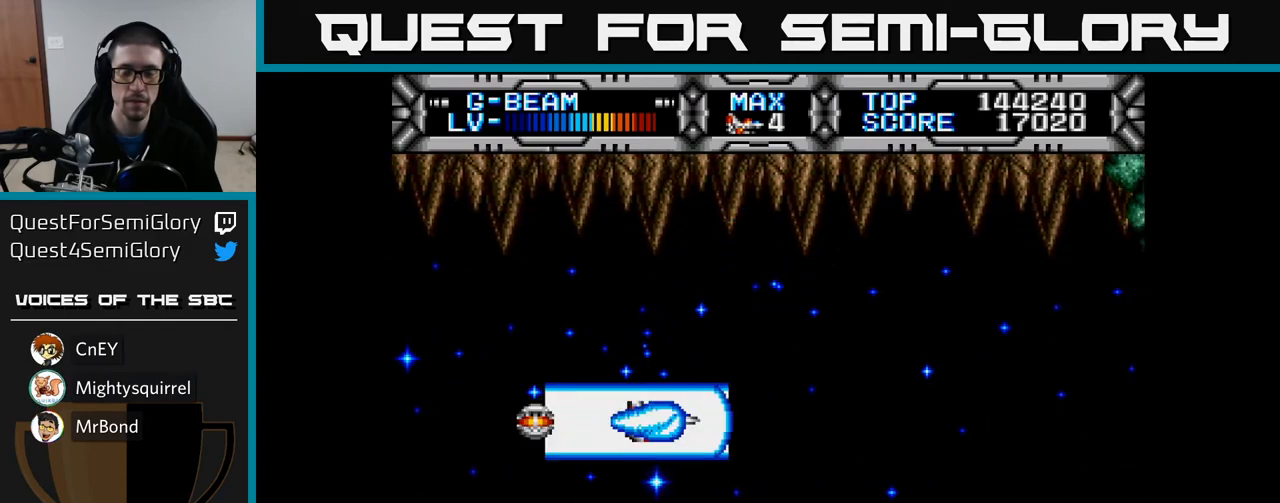
{"buttons": ["X"], "left_stick": "center", "right_stick": "center", "events": []}